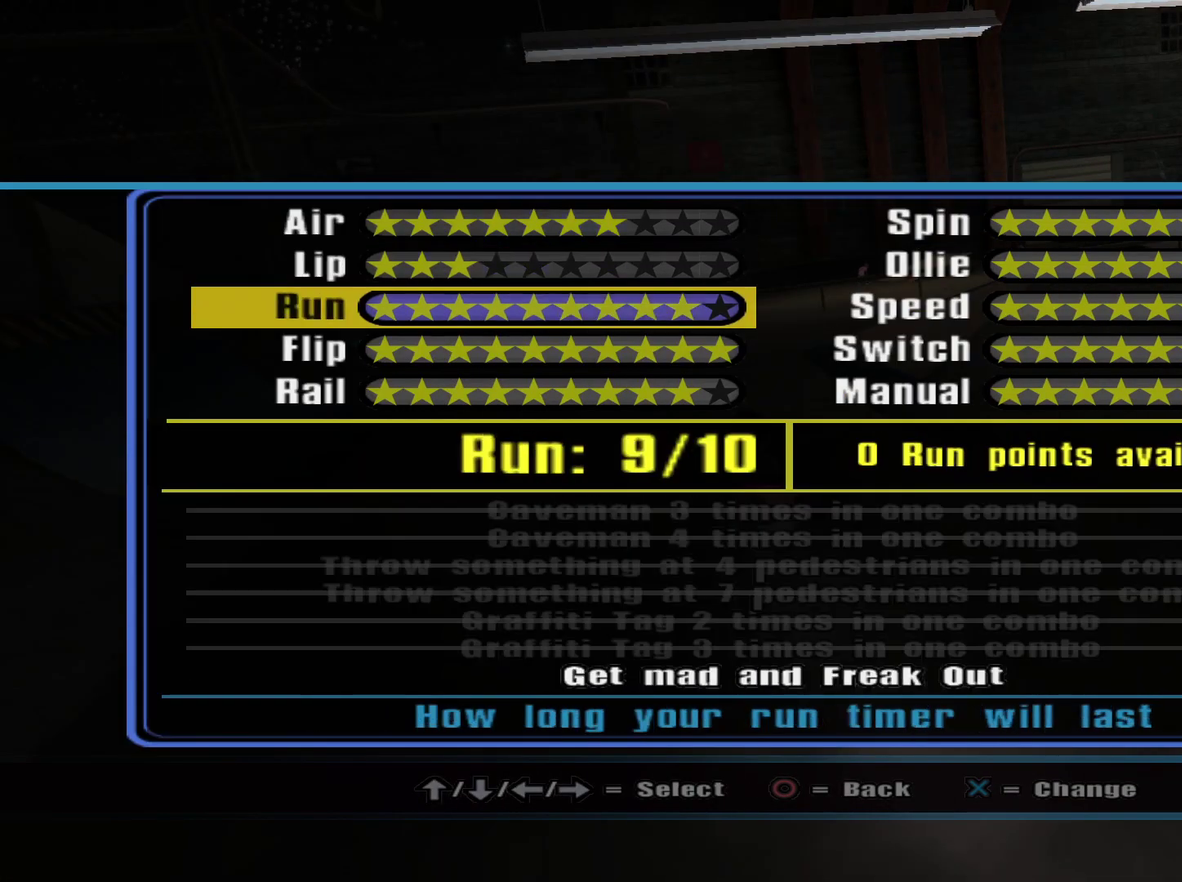
Gameplay with a controller (PlayStation layout); each line is a JSON object with the inputs held at the frame after it. "events" lists button and stick changes between this image and that frame as [ms after this image, input, new state], when the widget could be followed in between.
{"buttons": [], "left_stick": "center", "right_stick": "center", "events": [[67, "CIRCLE", "down"], [183, "CIRCLE", "up"]]}
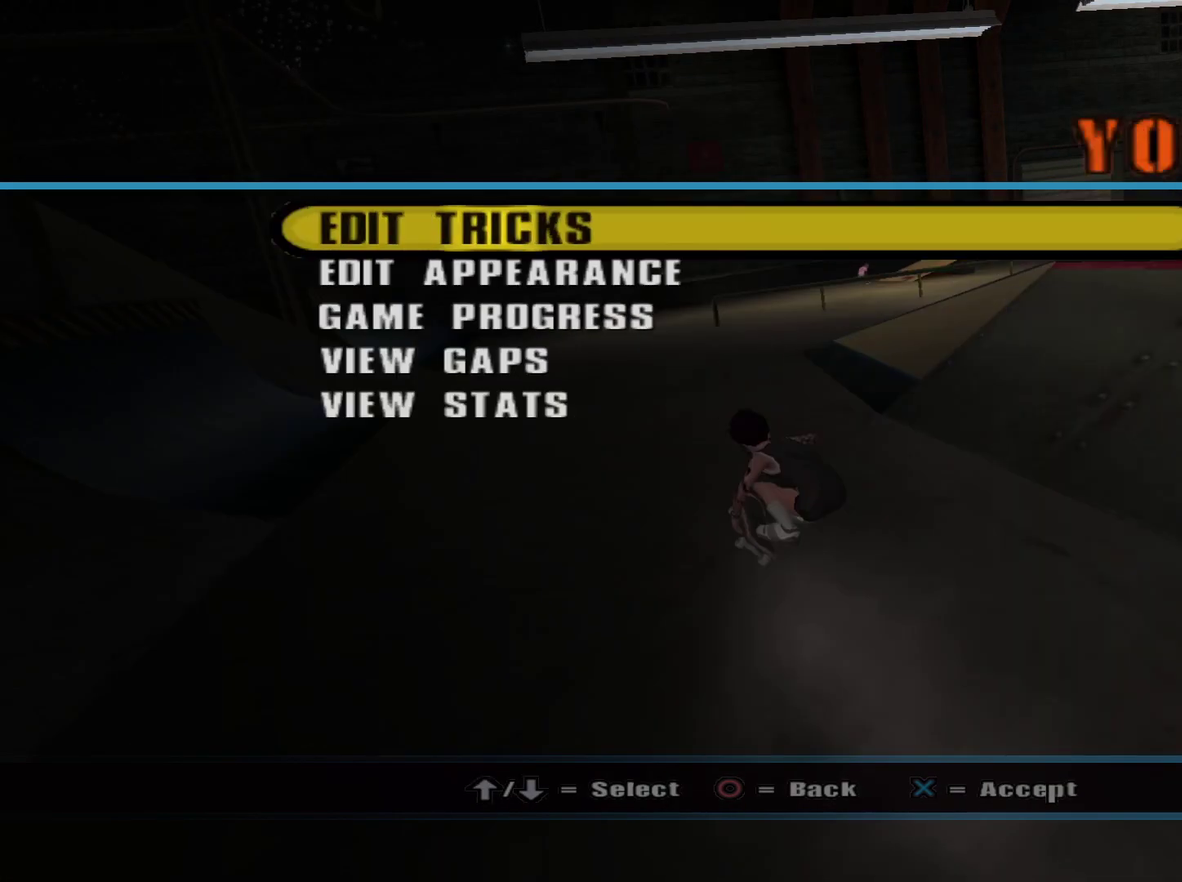
{"buttons": [], "left_stick": "center", "right_stick": "center", "events": [[117, "DPAD_UP", "down"], [183, "DPAD_UP", "up"], [333, "CIRCLE", "down"], [400, "CIRCLE", "up"]]}
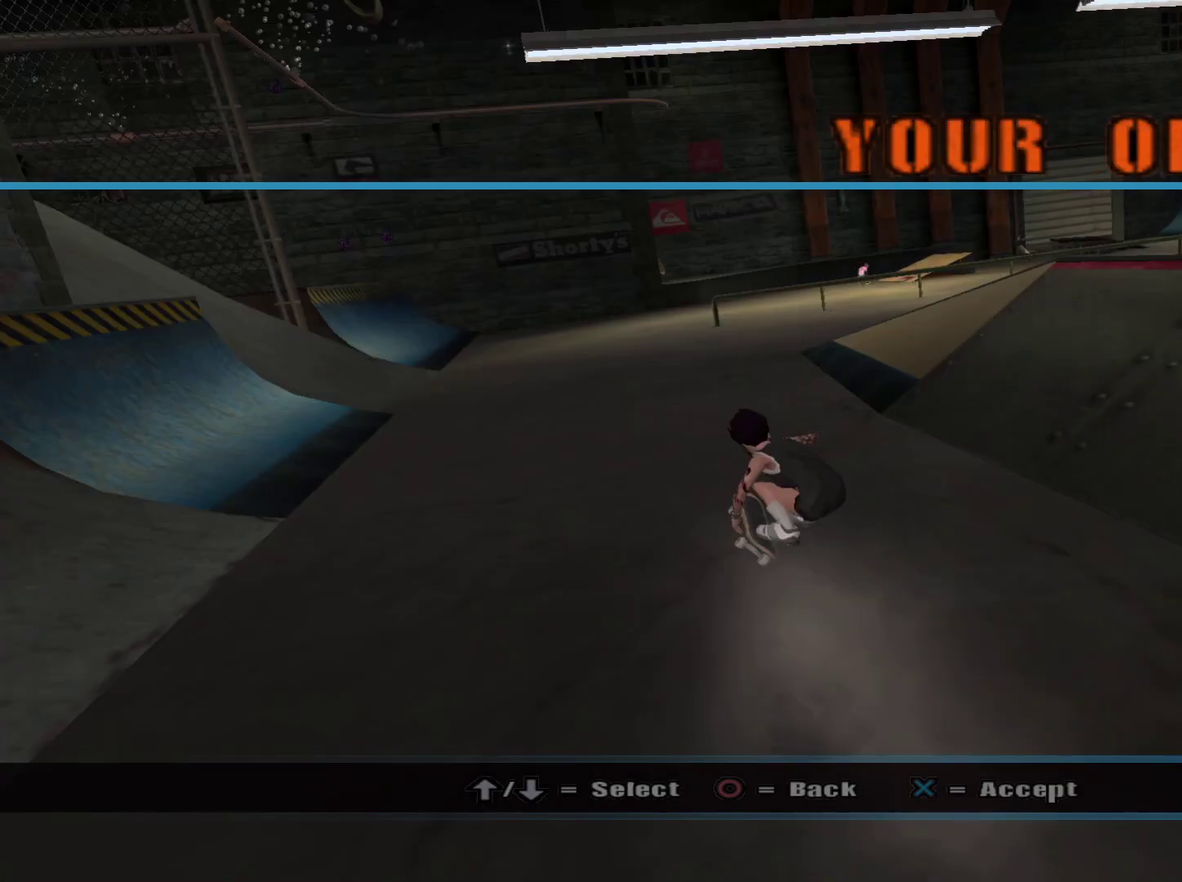
{"buttons": ["DPAD_UP"], "left_stick": "center", "right_stick": "center", "events": [[300, "DPAD_UP", "down"], [350, "DPAD_UP", "up"], [433, "DPAD_UP", "down"]]}
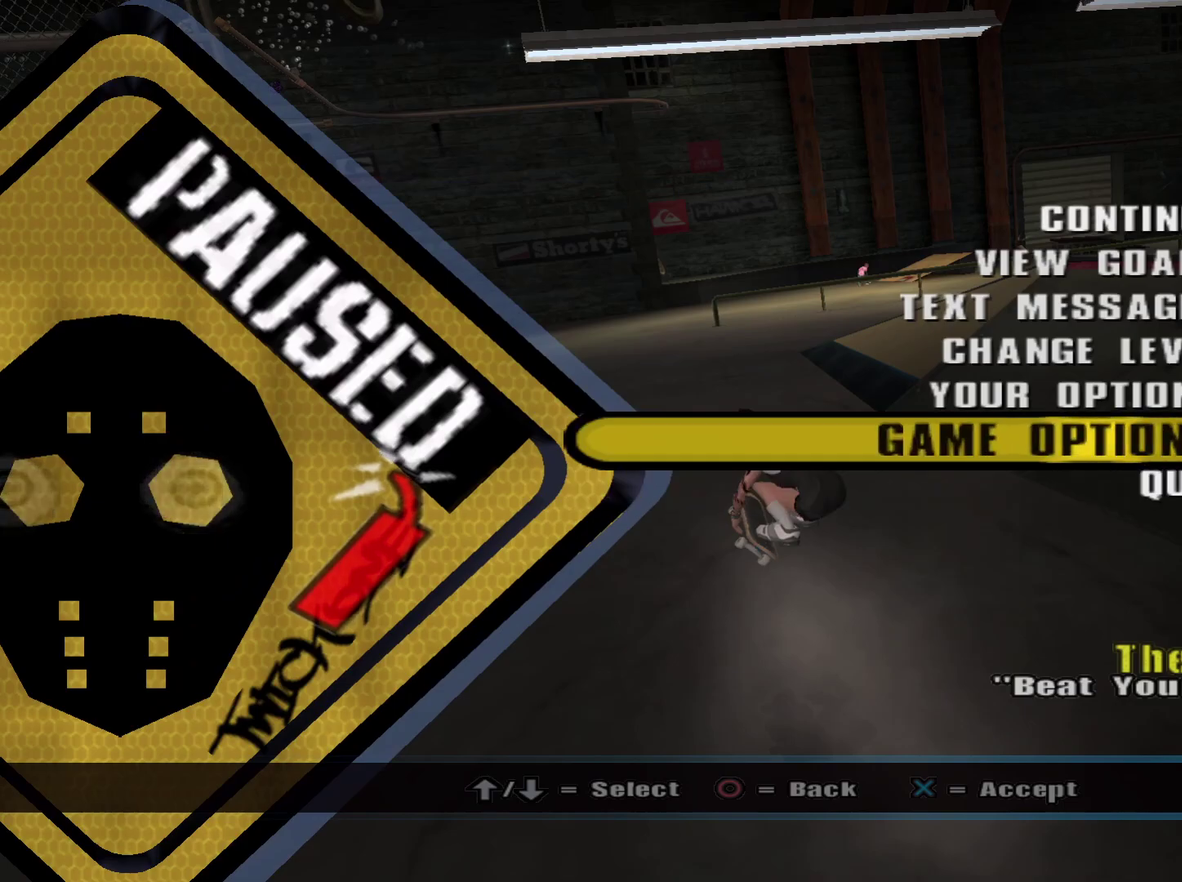
{"buttons": ["DPAD_UP"], "left_stick": "center", "right_stick": "center", "events": [[17, "CROSS", "down"], [17, "DPAD_UP", "up"], [67, "CROSS", "up"], [467, "DPAD_UP", "down"]]}
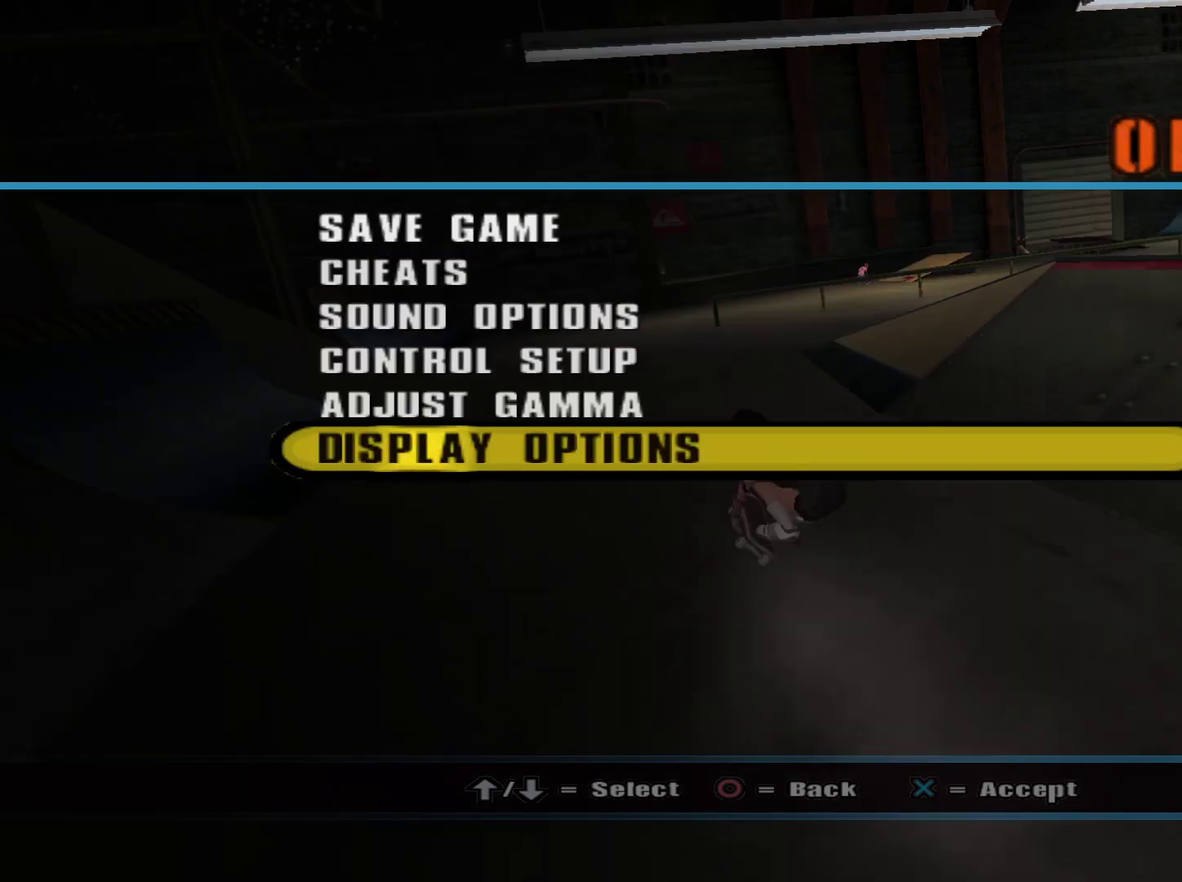
{"buttons": [], "left_stick": "center", "right_stick": "center", "events": [[33, "DPAD_UP", "up"], [50, "CROSS", "down"], [150, "CROSS", "up"], [367, "DPAD_DOWN", "down"], [417, "DPAD_DOWN", "up"]]}
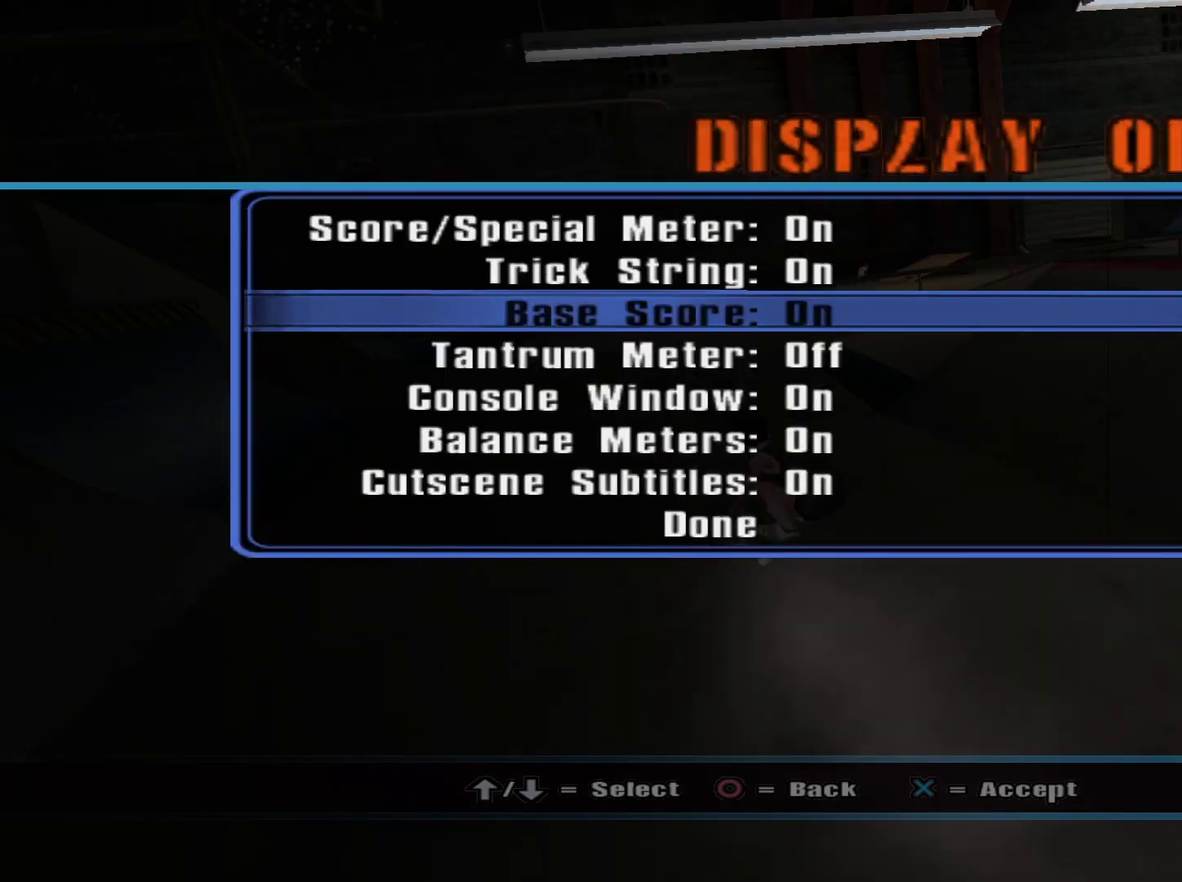
{"buttons": ["CIRCLE"], "left_stick": "center", "right_stick": "center", "events": [[200, "DPAD_DOWN", "down"], [267, "DPAD_DOWN", "up"], [333, "CROSS", "down"], [400, "CROSS", "up"], [433, "CIRCLE", "down"]]}
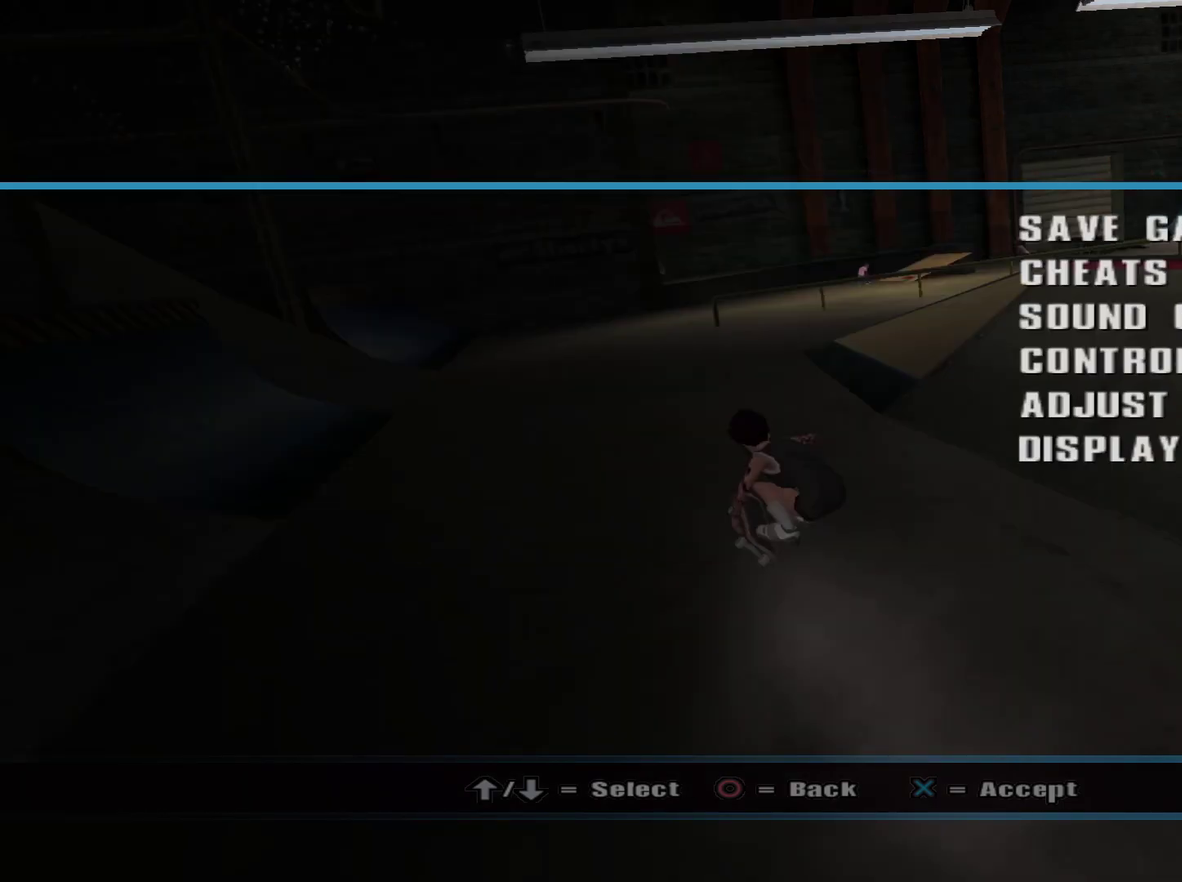
{"buttons": ["CIRCLE"], "left_stick": "center", "right_stick": "center", "events": [[33, "CIRCLE", "up"], [117, "CIRCLE", "down"], [183, "CIRCLE", "up"], [283, "CIRCLE", "down"], [367, "CIRCLE", "up"], [450, "CIRCLE", "down"]]}
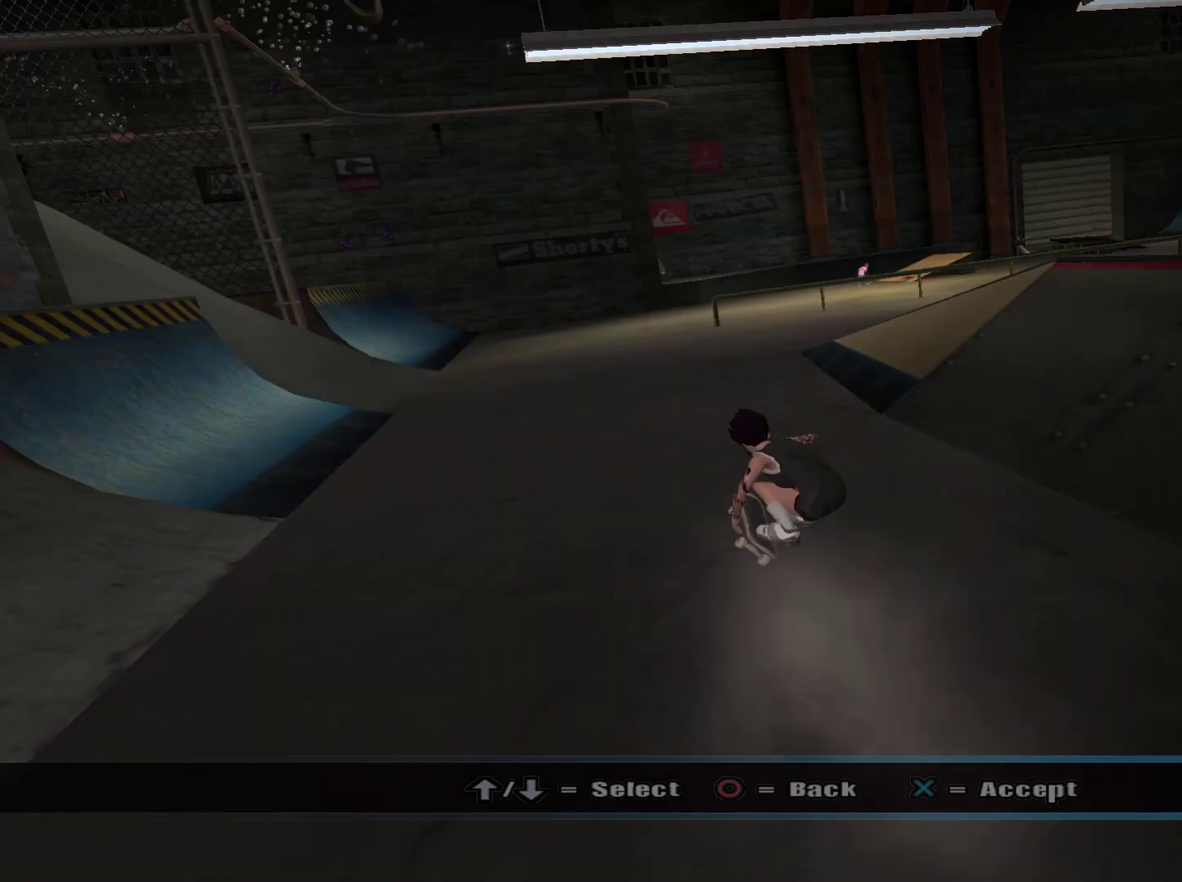
{"buttons": [], "left_stick": "center", "right_stick": "center", "events": [[17, "CIRCLE", "up"], [267, "CIRCLE", "down"], [333, "CIRCLE", "up"]]}
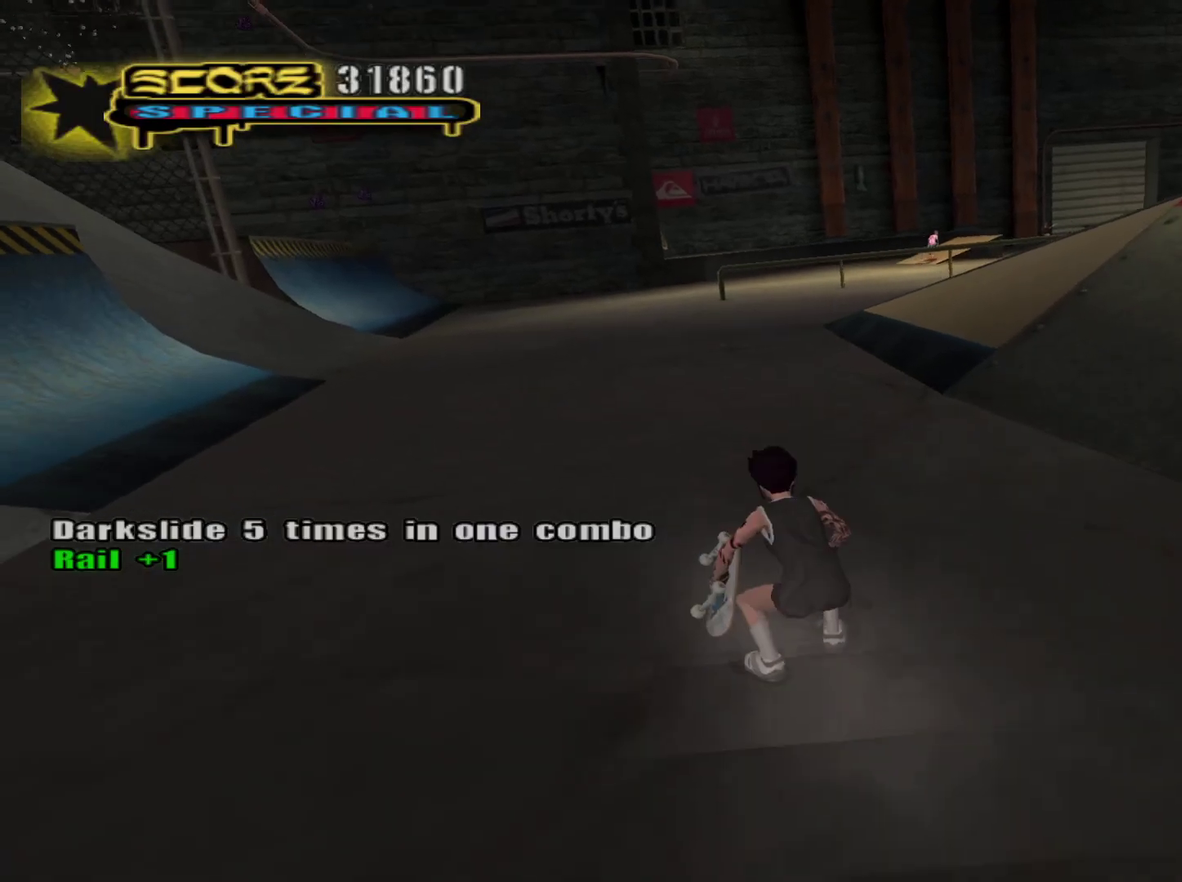
{"buttons": [], "left_stick": "center", "right_stick": "center", "events": [[217, "left_stick", "up-left"], [333, "R1", "down"], [367, "L1", "down"], [433, "R1", "up"], [483, "L1", "up"], [483, "left_stick", "center"]]}
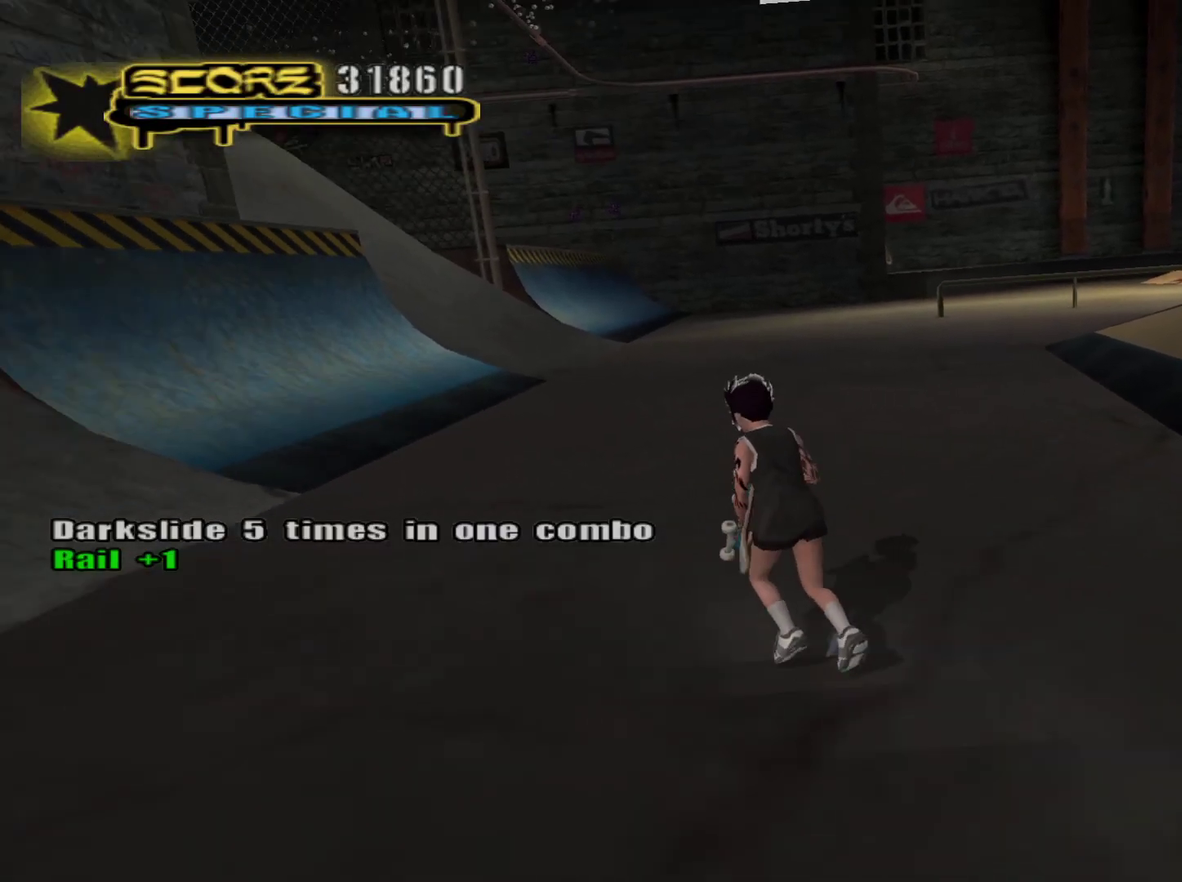
{"buttons": ["CROSS"], "left_stick": "down-left", "right_stick": "center", "events": [[17, "CROSS", "down"], [267, "left_stick", "left"], [317, "left_stick", "down-left"]]}
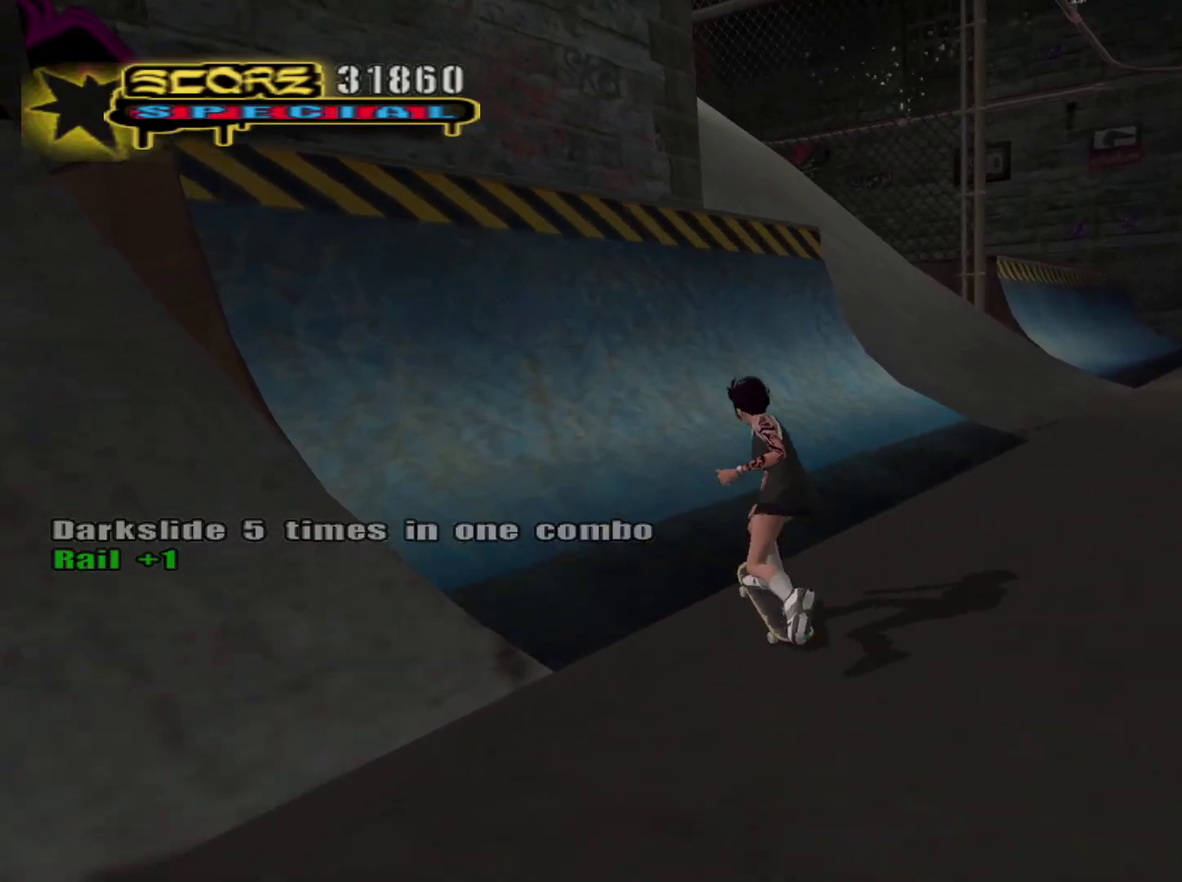
{"buttons": ["CIRCLE", "R1"], "left_stick": "down-right", "right_stick": "center", "events": [[33, "left_stick", "center"], [100, "left_stick", "down-left"], [317, "left_stick", "center"], [367, "CROSS", "up"], [433, "CIRCLE", "down"], [433, "R1", "down"], [433, "left_stick", "down-right"]]}
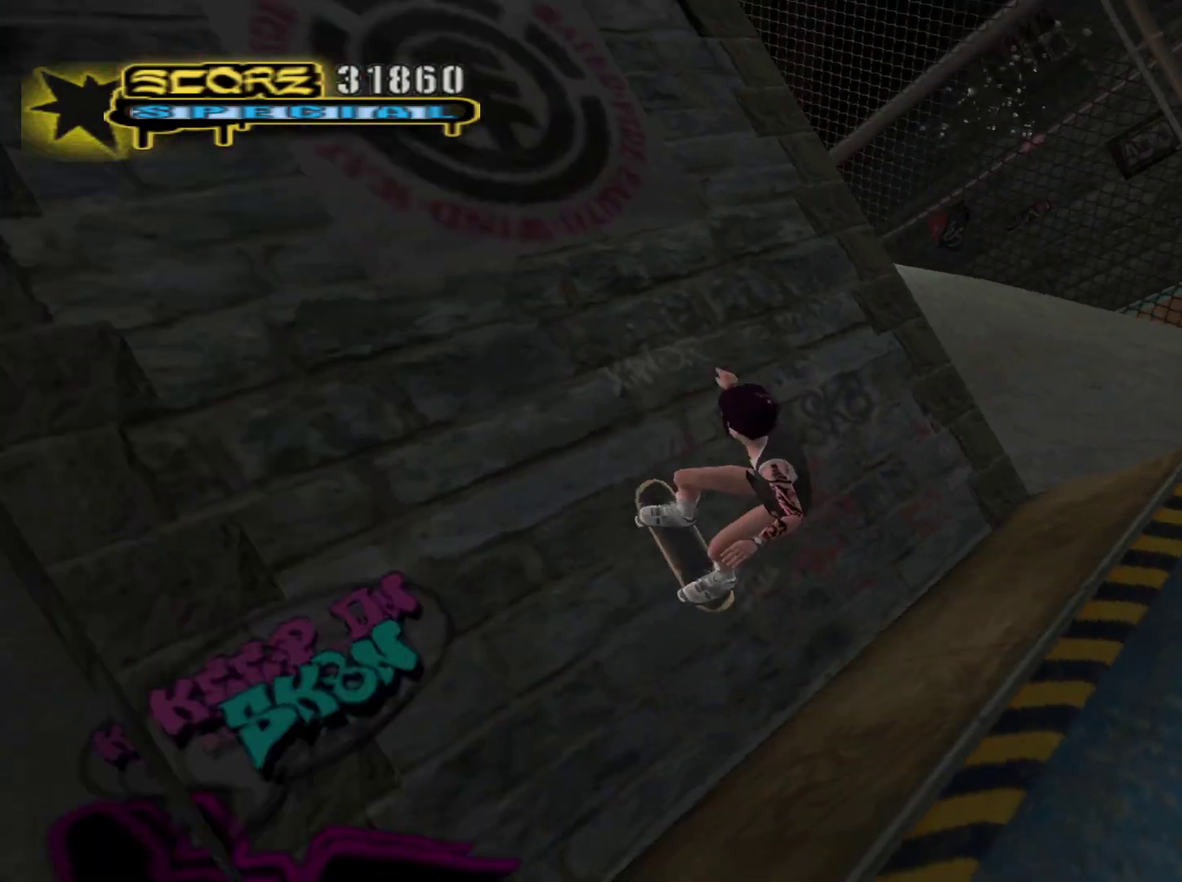
{"buttons": ["CIRCLE", "R1"], "left_stick": "center", "right_stick": "center", "events": [[67, "left_stick", "center"]]}
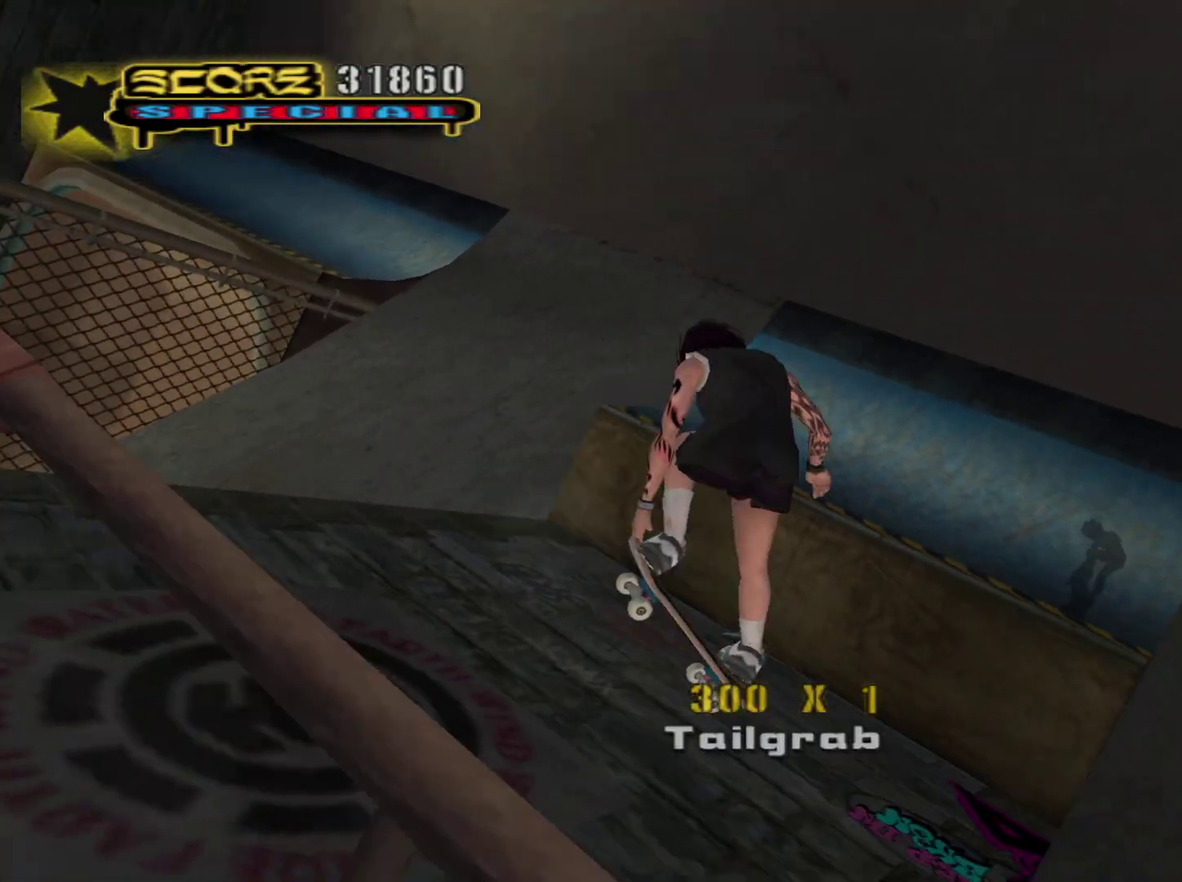
{"buttons": ["CIRCLE", "R1"], "left_stick": "center", "right_stick": "center", "events": []}
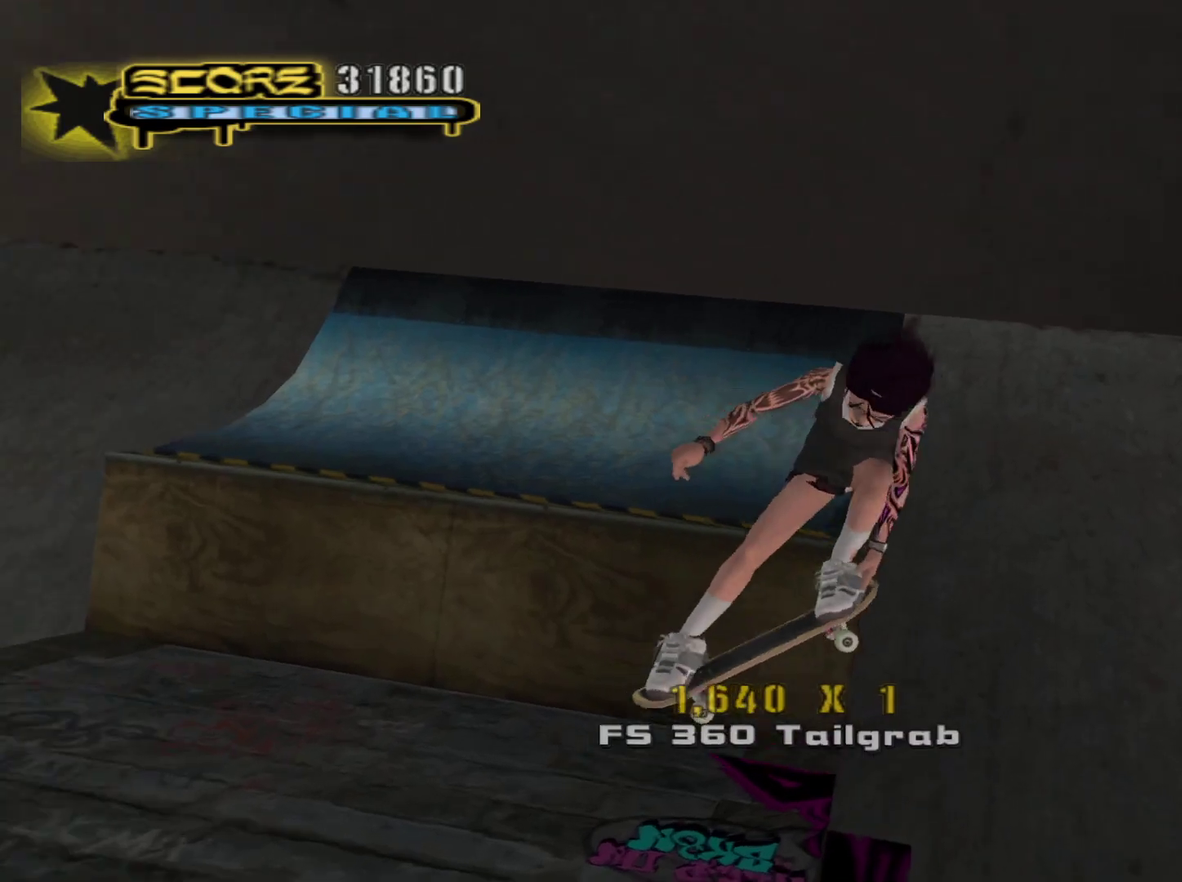
{"buttons": ["TRIANGLE", "R1"], "left_stick": "center", "right_stick": "center", "events": [[450, "CIRCLE", "up"], [483, "TRIANGLE", "down"]]}
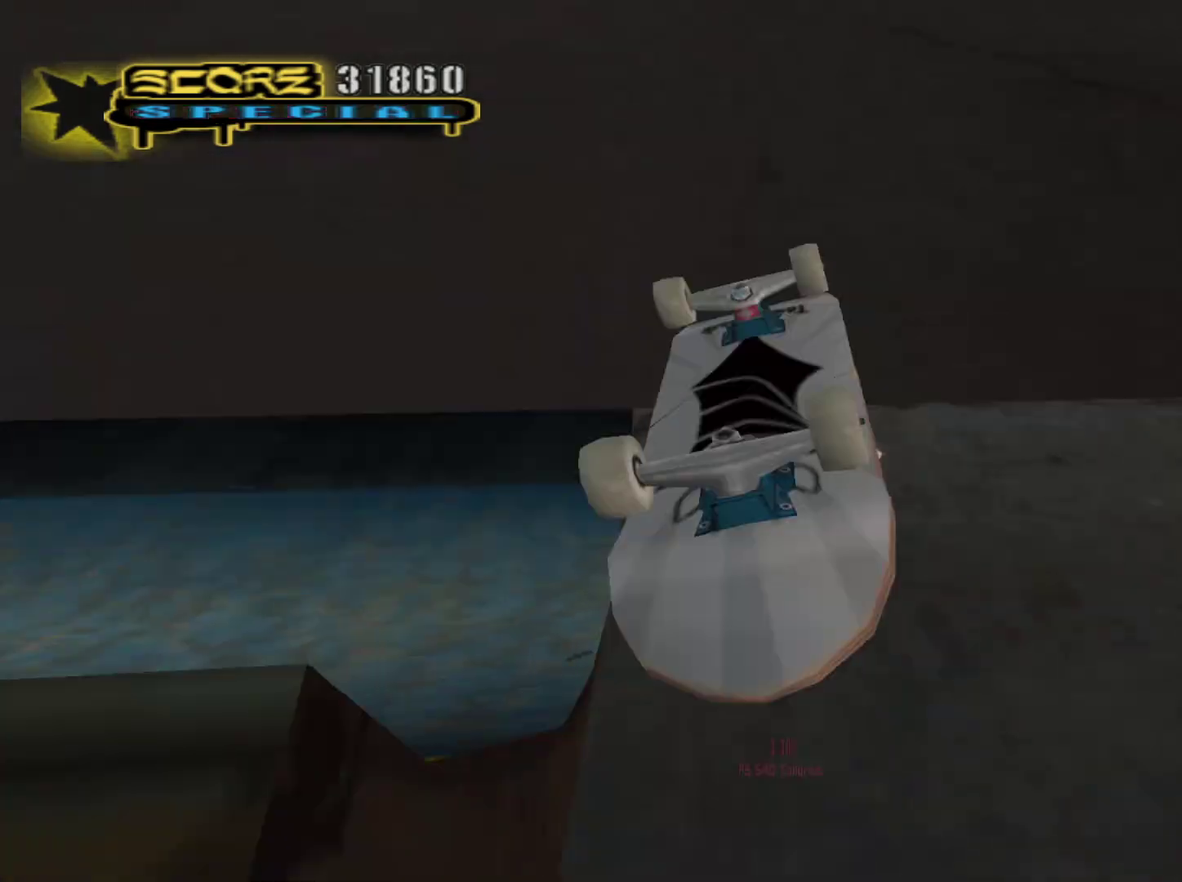
{"buttons": ["R1"], "left_stick": "center", "right_stick": "center", "events": [[33, "TRIANGLE", "up"], [100, "TRIANGLE", "down"], [117, "TRIANGLE", "up"], [183, "TRIANGLE", "down"], [233, "TRIANGLE", "up"], [267, "TRIANGLE", "down"], [300, "TRIANGLE", "up"], [333, "TRIANGLE", "down"], [400, "TRIANGLE", "up"], [433, "TRIANGLE", "down"], [483, "TRIANGLE", "up"]]}
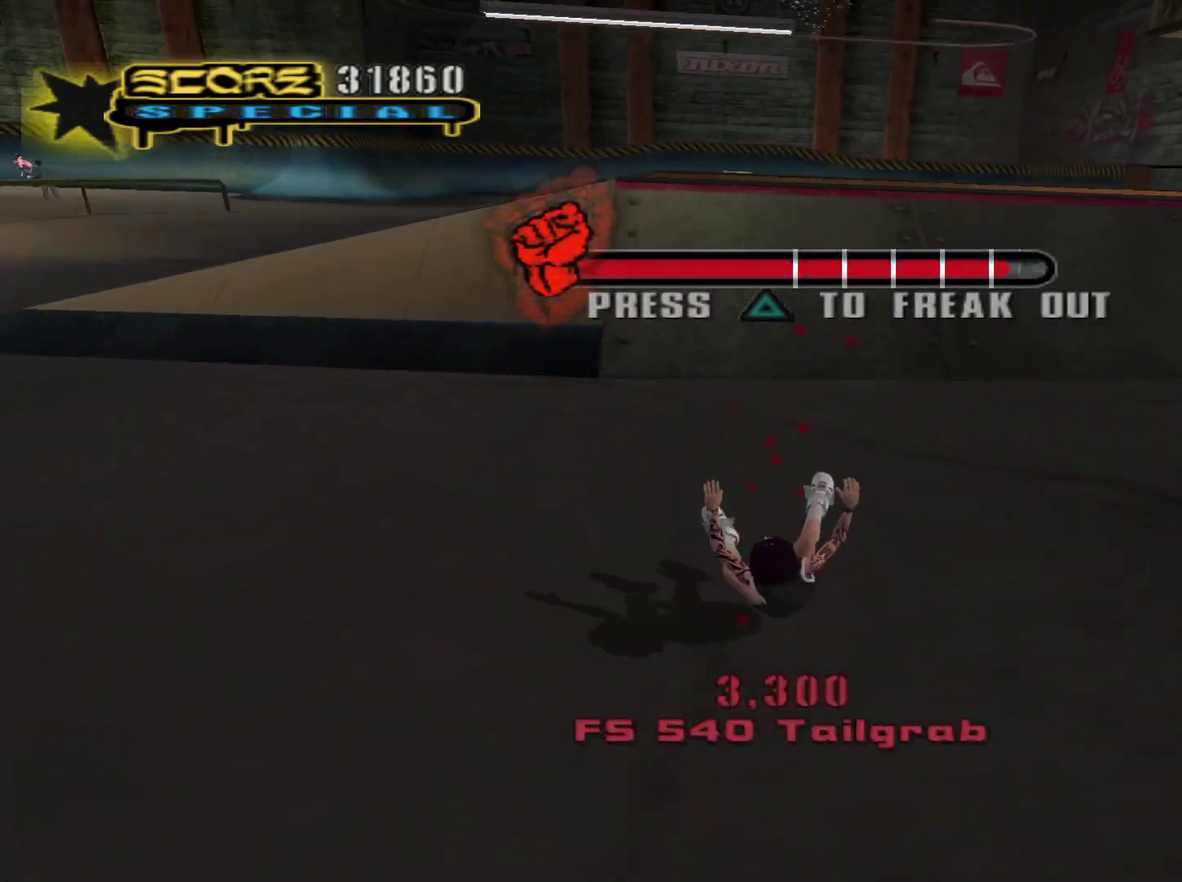
{"buttons": [], "left_stick": "center", "right_stick": "center", "events": [[17, "TRIANGLE", "down"], [67, "R1", "up"], [67, "TRIANGLE", "up"], [100, "TRIANGLE", "down"], [133, "TRIANGLE", "up"]]}
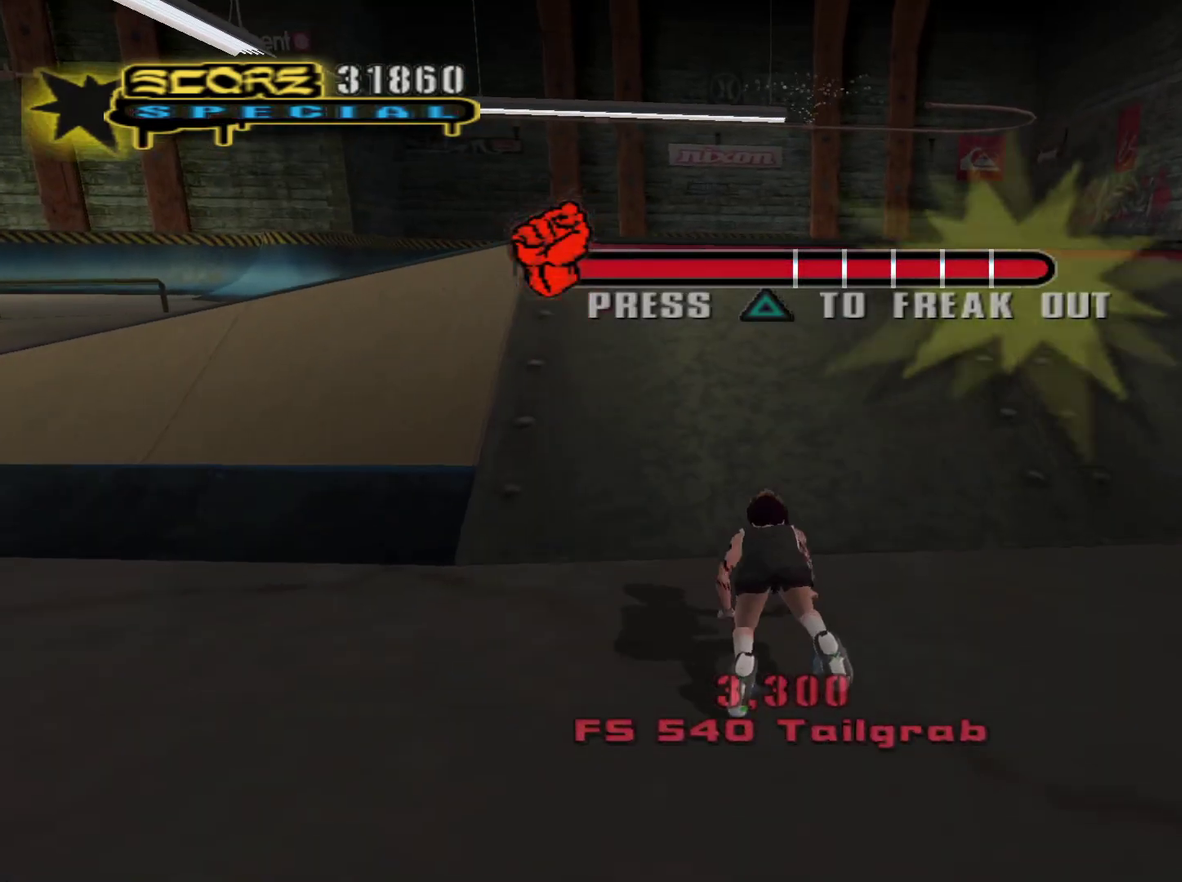
{"buttons": ["CIRCLE", "TRIANGLE"], "left_stick": "center", "right_stick": "center", "events": [[467, "CROSS", "down"], [483, "CIRCLE", "down"], [483, "TRIANGLE", "down"], [500, "CROSS", "up"]]}
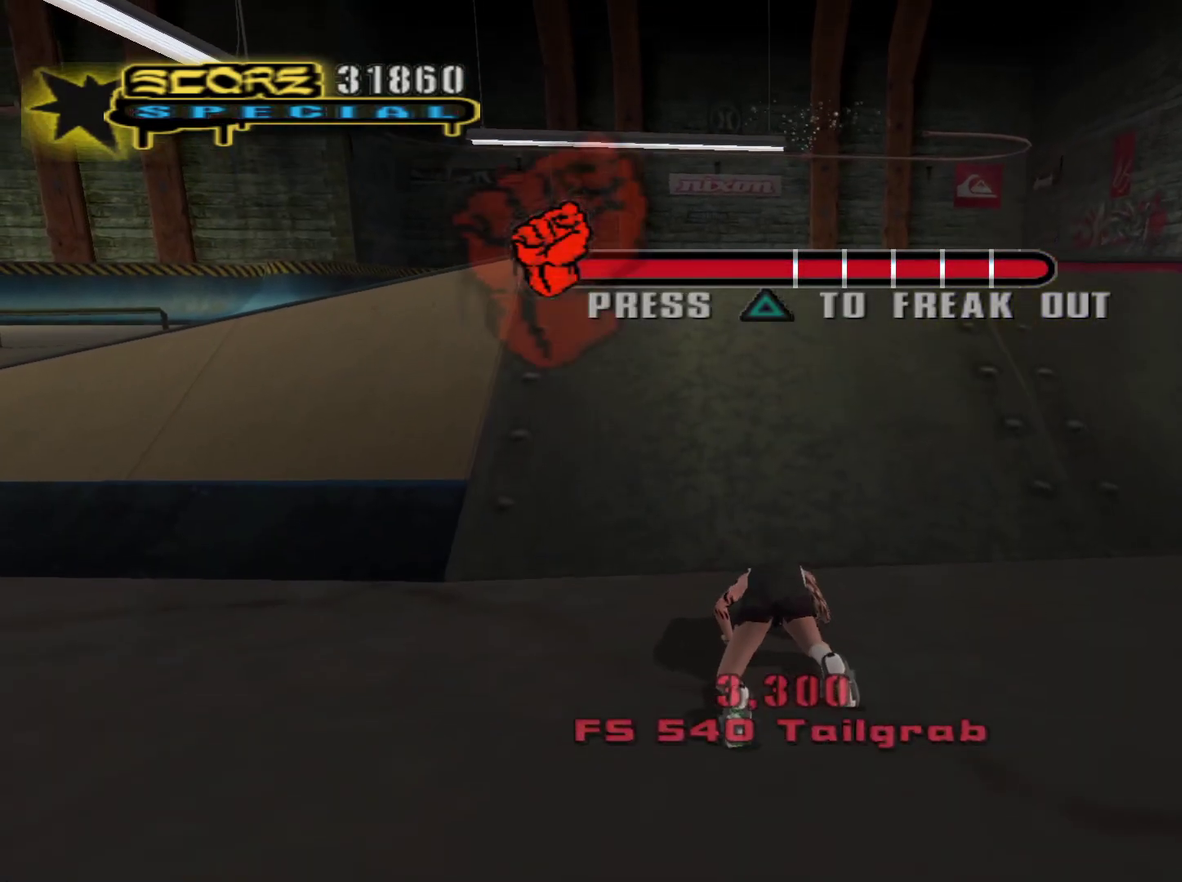
{"buttons": [], "left_stick": "center", "right_stick": "center", "events": [[17, "TRIANGLE", "up"], [33, "CIRCLE", "up"], [383, "CROSS", "down"], [383, "SQUARE", "down"], [400, "TRIANGLE", "down"], [417, "CIRCLE", "down"], [417, "CROSS", "up"], [417, "SQUARE", "up"], [417, "TRIANGLE", "up"], [433, "CIRCLE", "up"]]}
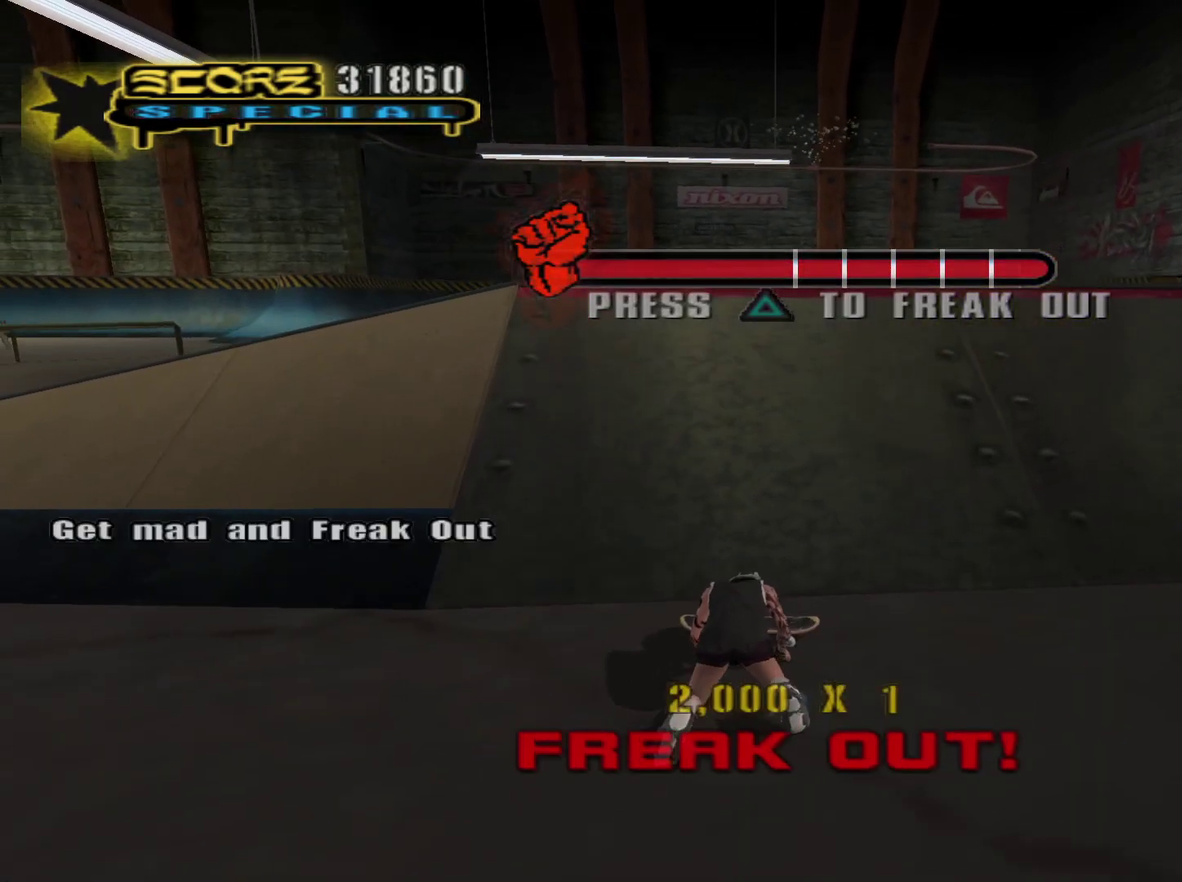
{"buttons": [], "left_stick": "center", "right_stick": "center", "events": []}
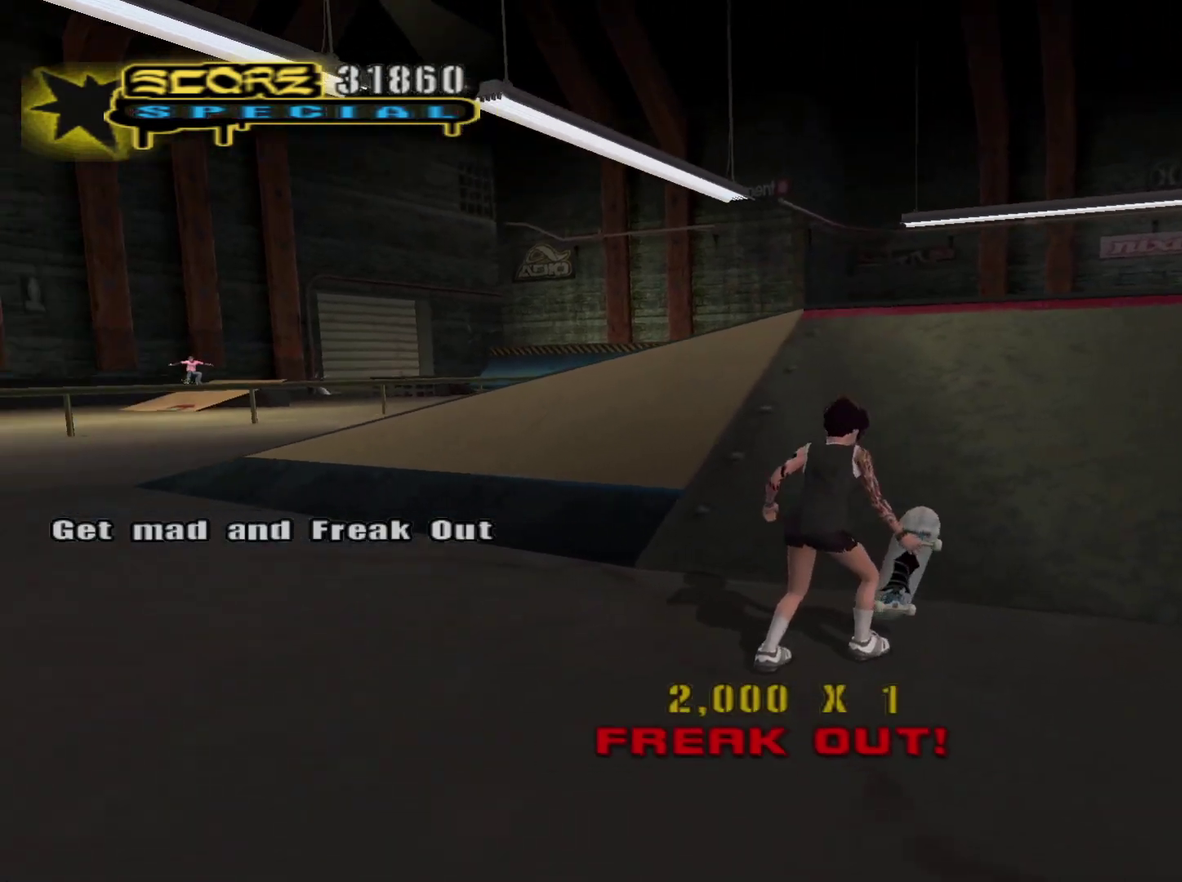
{"buttons": [], "left_stick": "center", "right_stick": "center", "events": []}
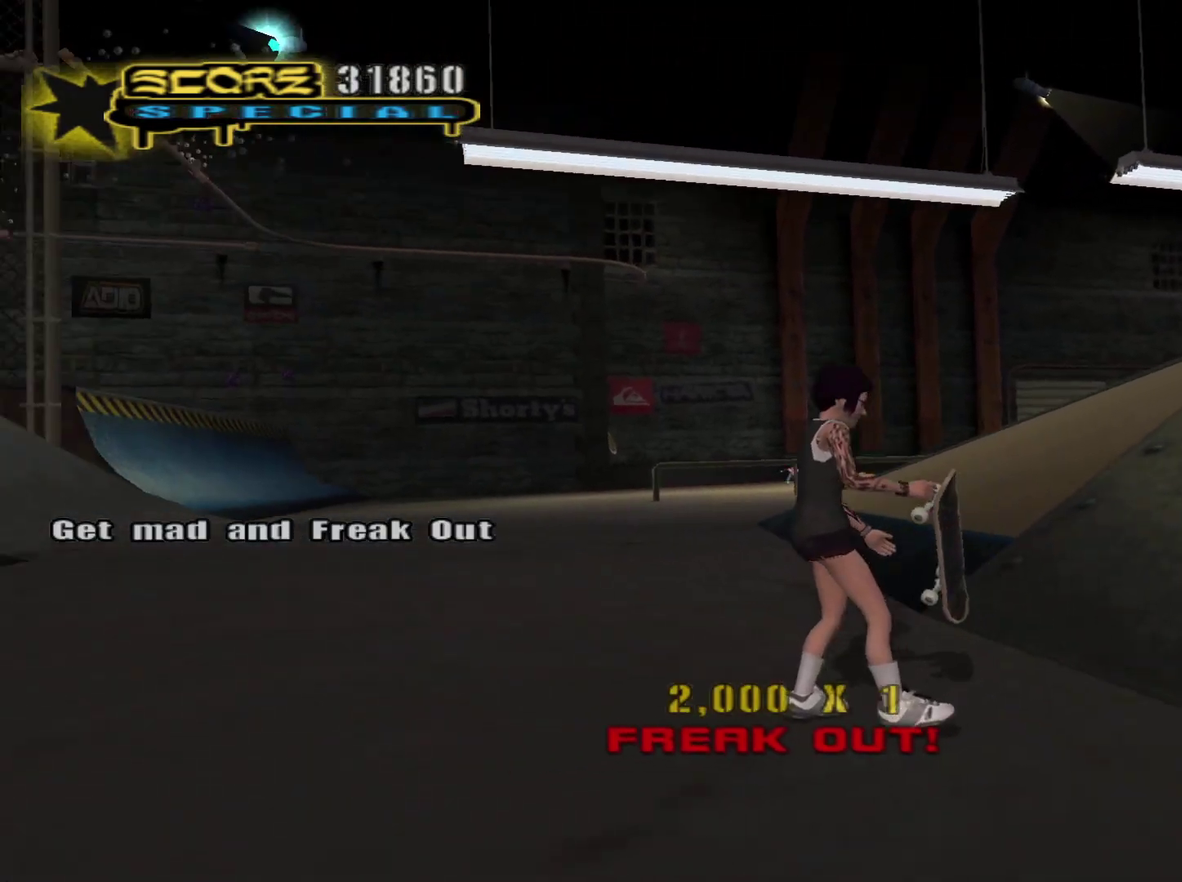
{"buttons": [], "left_stick": "center", "right_stick": "center", "events": []}
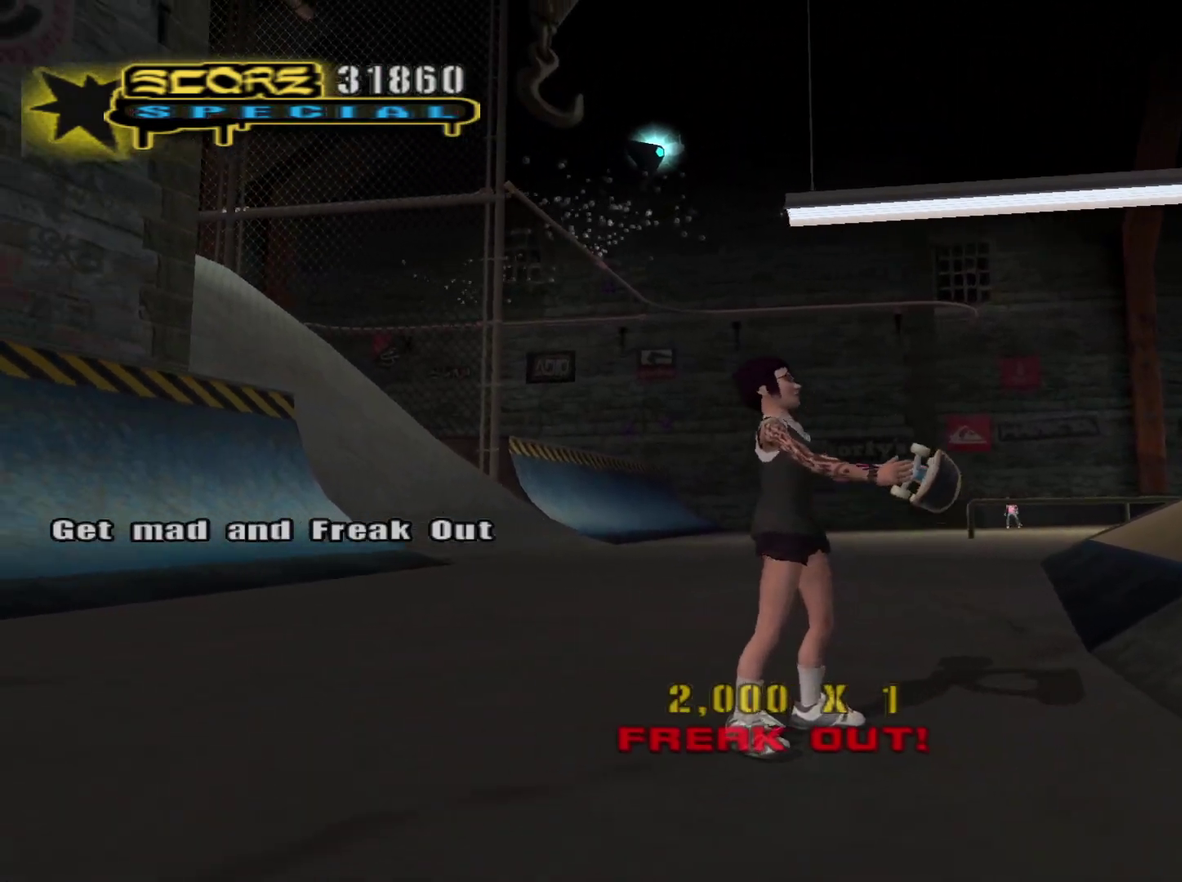
{"buttons": [], "left_stick": "center", "right_stick": "center", "events": []}
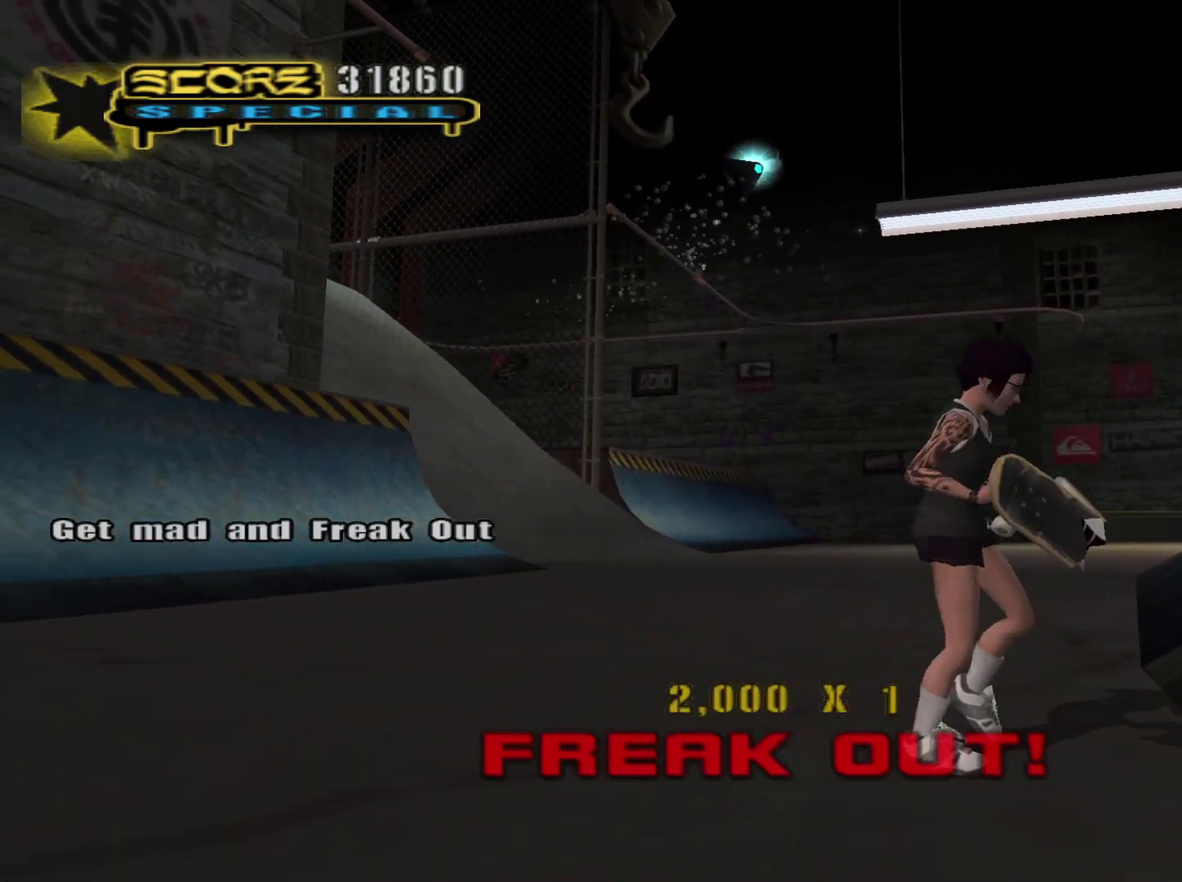
{"buttons": [], "left_stick": "center", "right_stick": "center", "events": []}
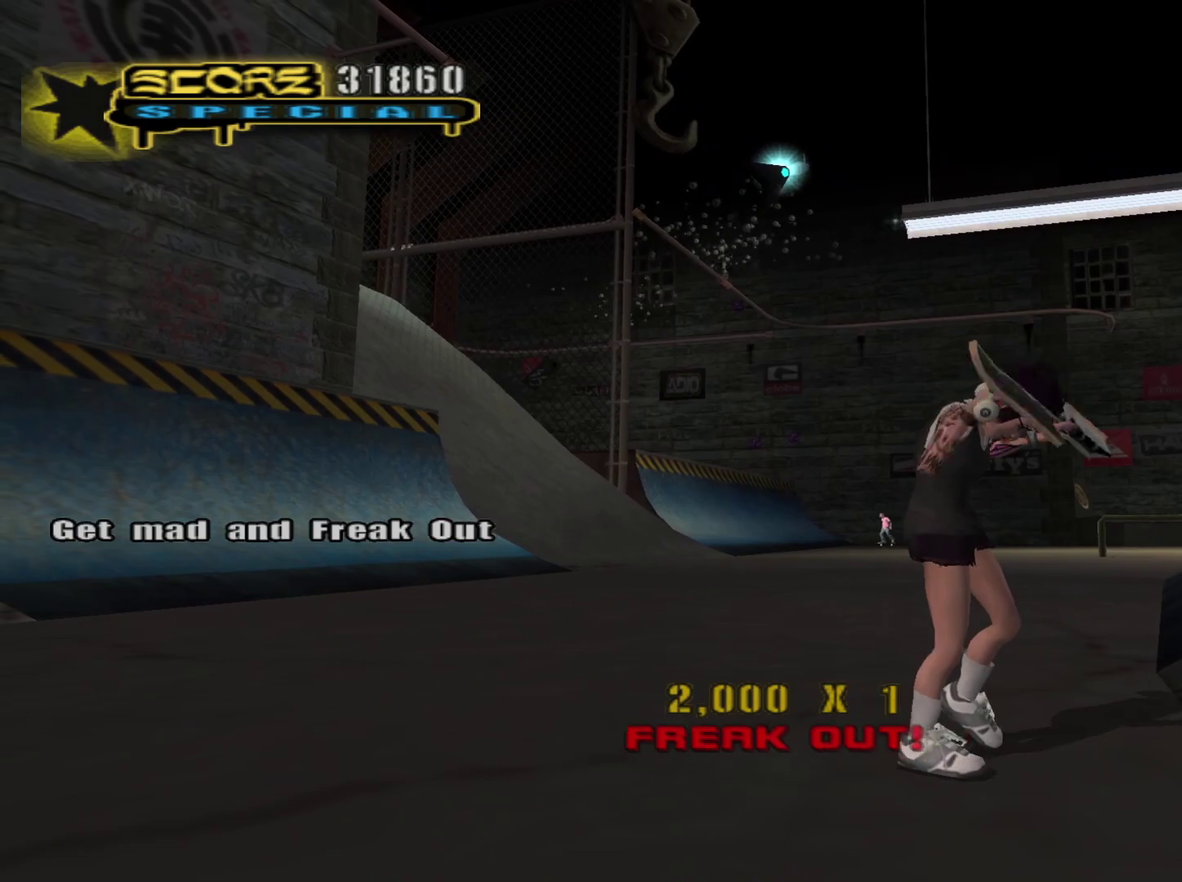
{"buttons": ["DPAD_UP"], "left_stick": "center", "right_stick": "center", "events": [[250, "START", "down"], [367, "START", "up"], [500, "DPAD_UP", "down"]]}
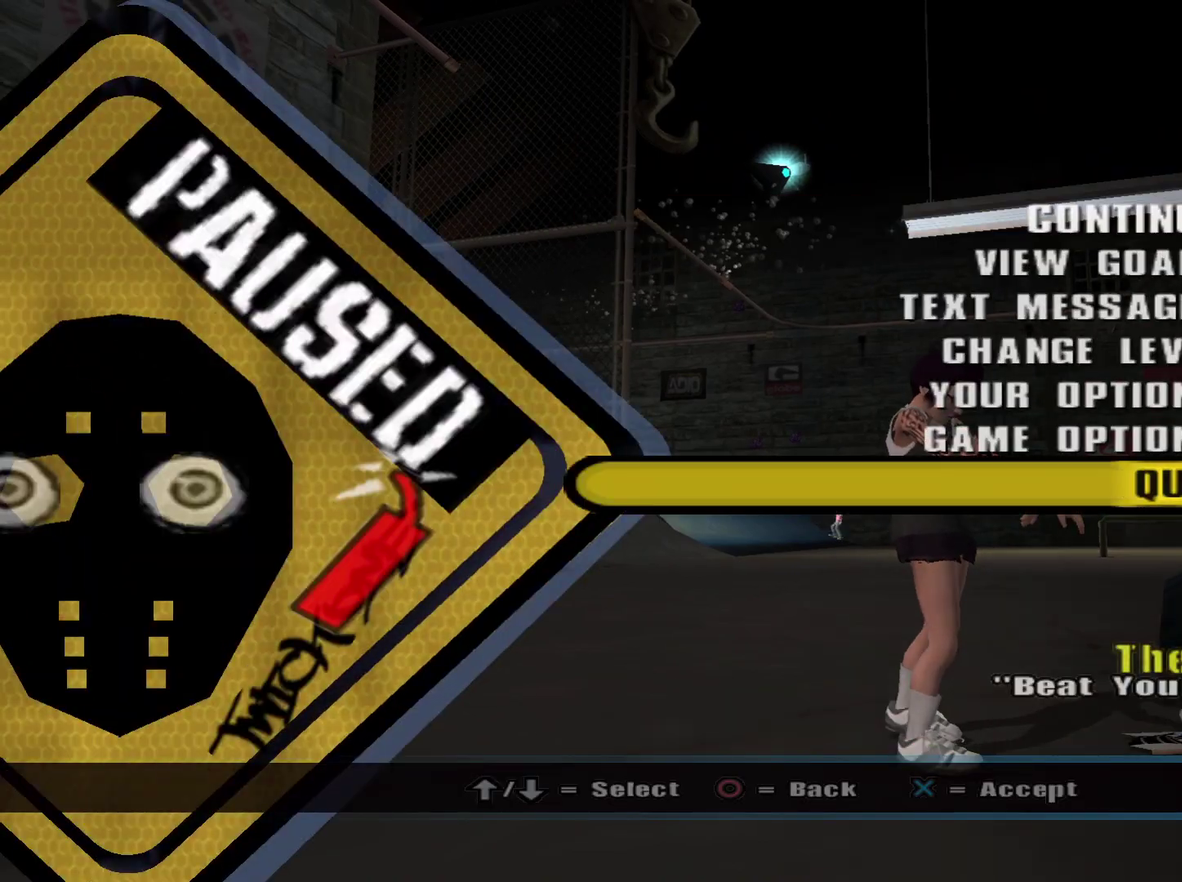
{"buttons": [], "left_stick": "center", "right_stick": "center", "events": [[67, "DPAD_UP", "up"], [167, "DPAD_UP", "down"], [233, "DPAD_UP", "up"], [317, "CROSS", "down"], [367, "CROSS", "up"]]}
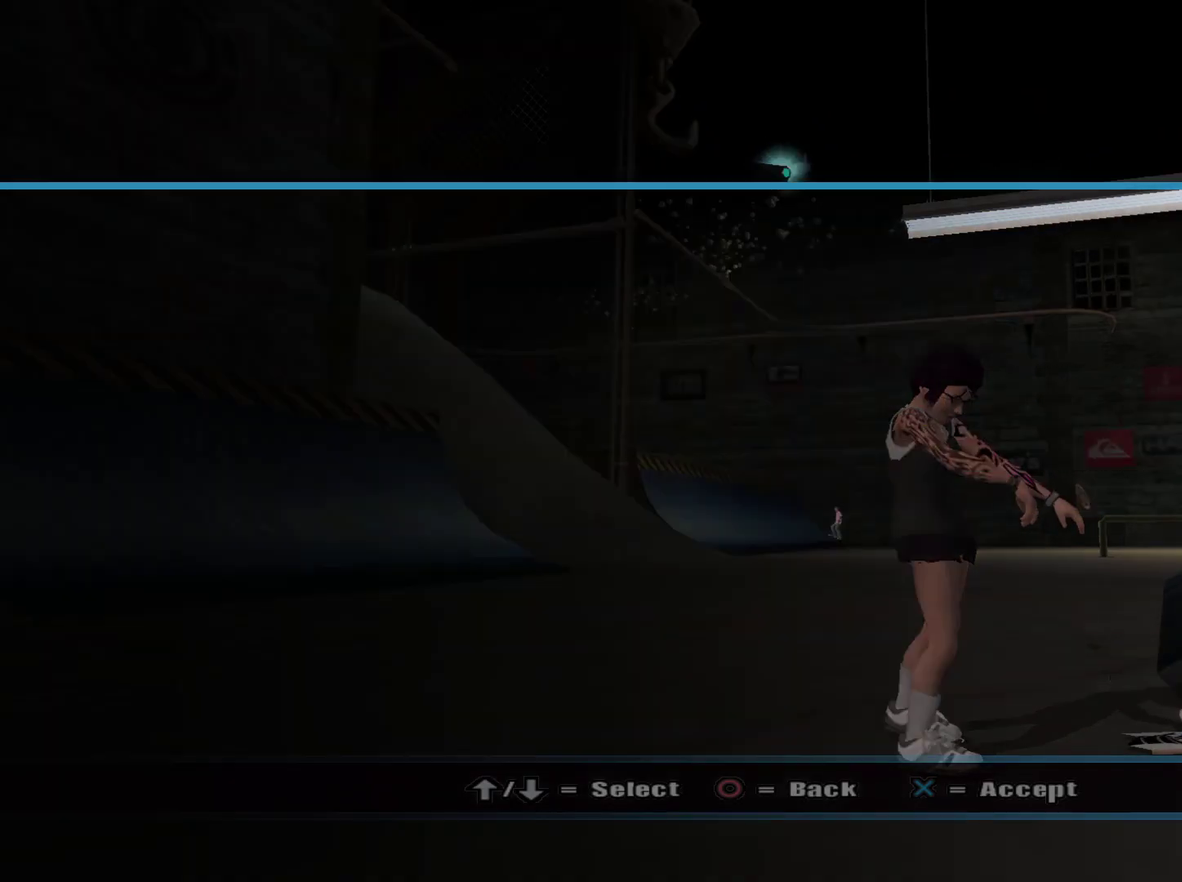
{"buttons": ["DPAD_DOWN"], "left_stick": "center", "right_stick": "center", "events": [[233, "DPAD_UP", "down"], [350, "CROSS", "down"], [350, "DPAD_UP", "up"], [417, "CROSS", "up"], [500, "DPAD_DOWN", "down"]]}
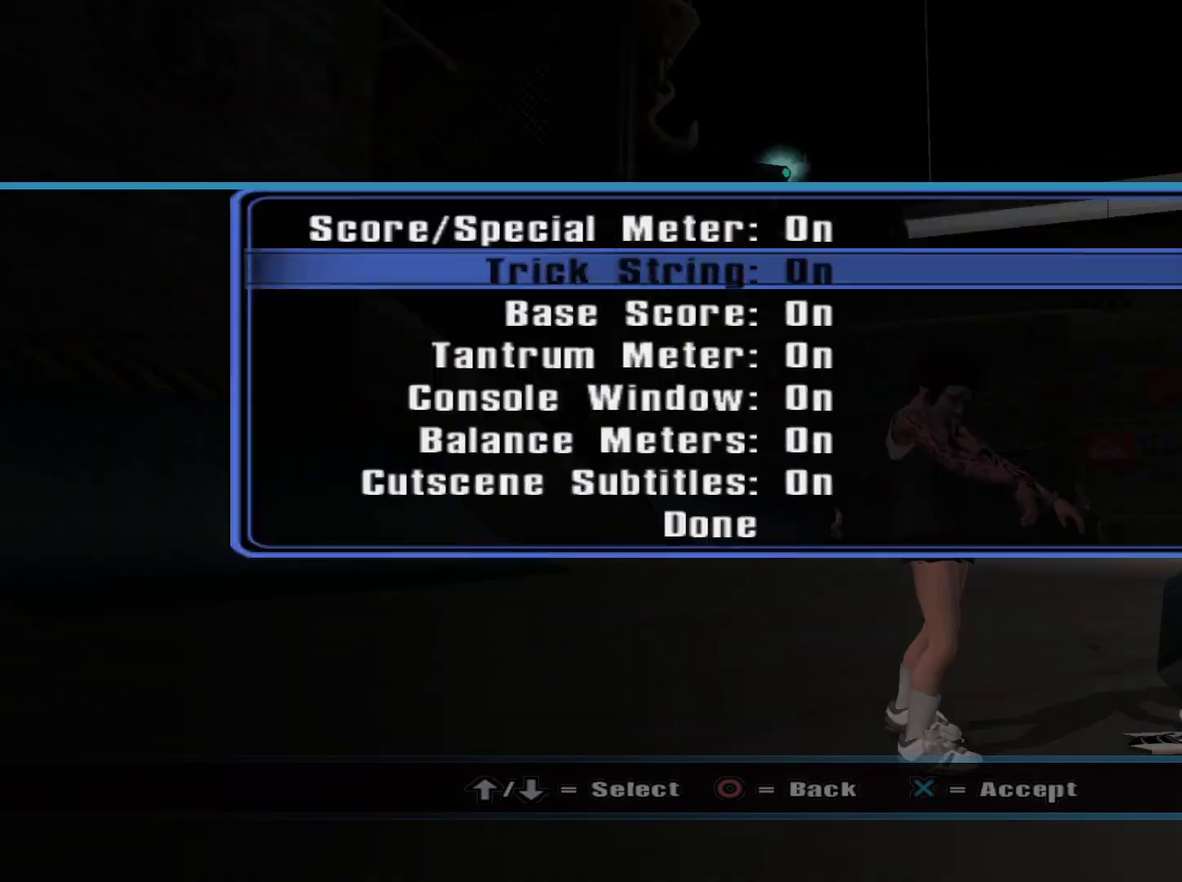
{"buttons": ["CROSS"], "left_stick": "center", "right_stick": "center", "events": [[83, "DPAD_DOWN", "up"], [300, "DPAD_DOWN", "down"], [367, "DPAD_DOWN", "up"], [483, "CROSS", "down"]]}
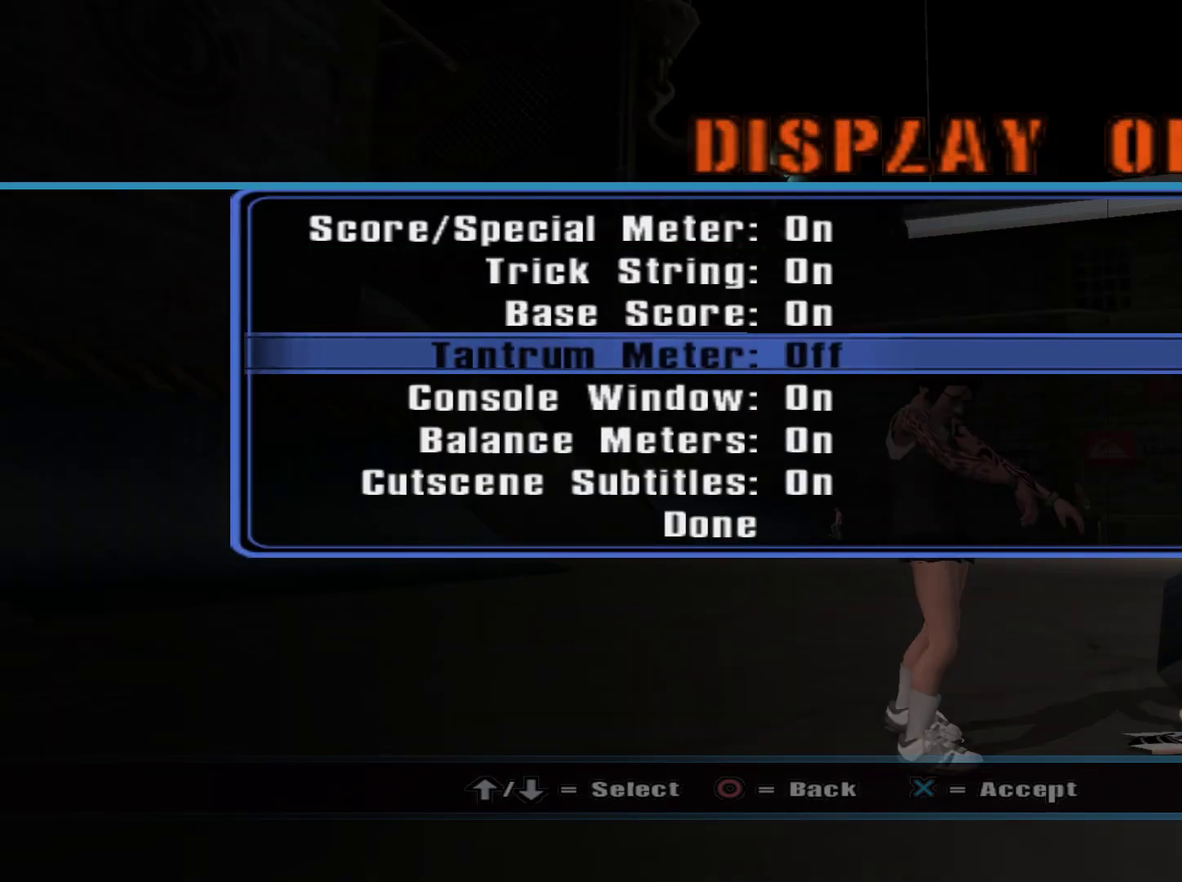
{"buttons": ["CIRCLE"], "left_stick": "center", "right_stick": "center", "events": [[67, "CROSS", "up"], [150, "CIRCLE", "down"], [233, "CIRCLE", "up"], [317, "CIRCLE", "down"], [400, "CIRCLE", "up"], [483, "CIRCLE", "down"]]}
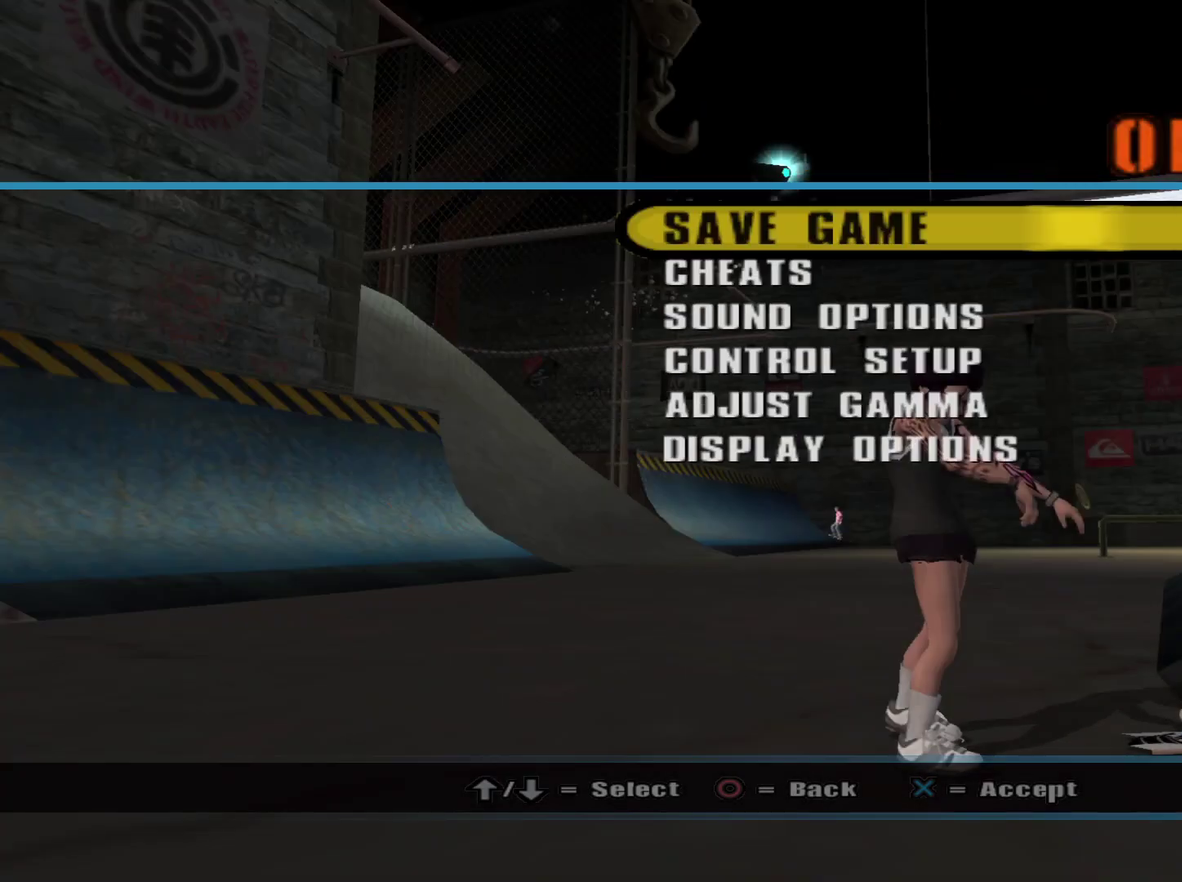
{"buttons": ["CIRCLE"], "left_stick": "center", "right_stick": "center", "events": [[200, "CIRCLE", "up"], [300, "CIRCLE", "down"], [367, "CIRCLE", "up"], [450, "CIRCLE", "down"]]}
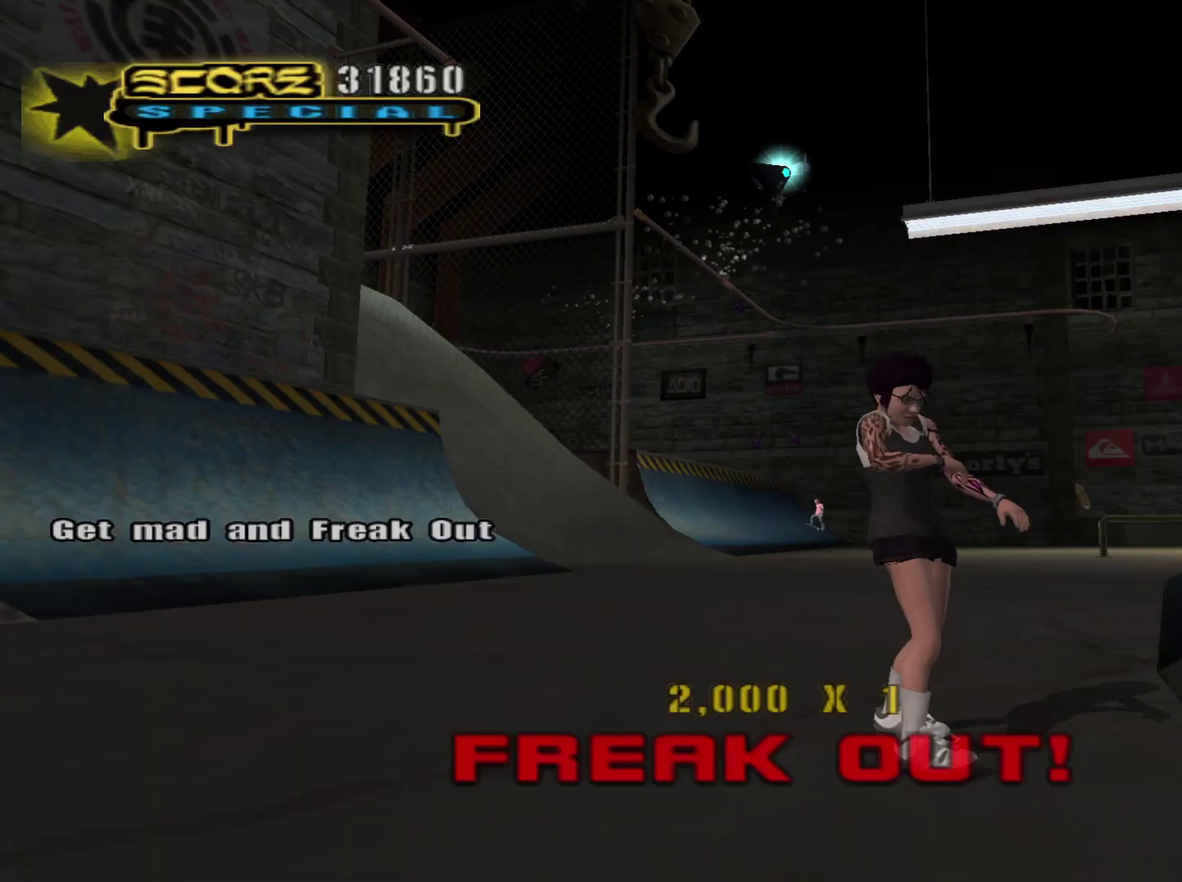
{"buttons": [], "left_stick": "center", "right_stick": "center", "events": [[33, "CIRCLE", "up"]]}